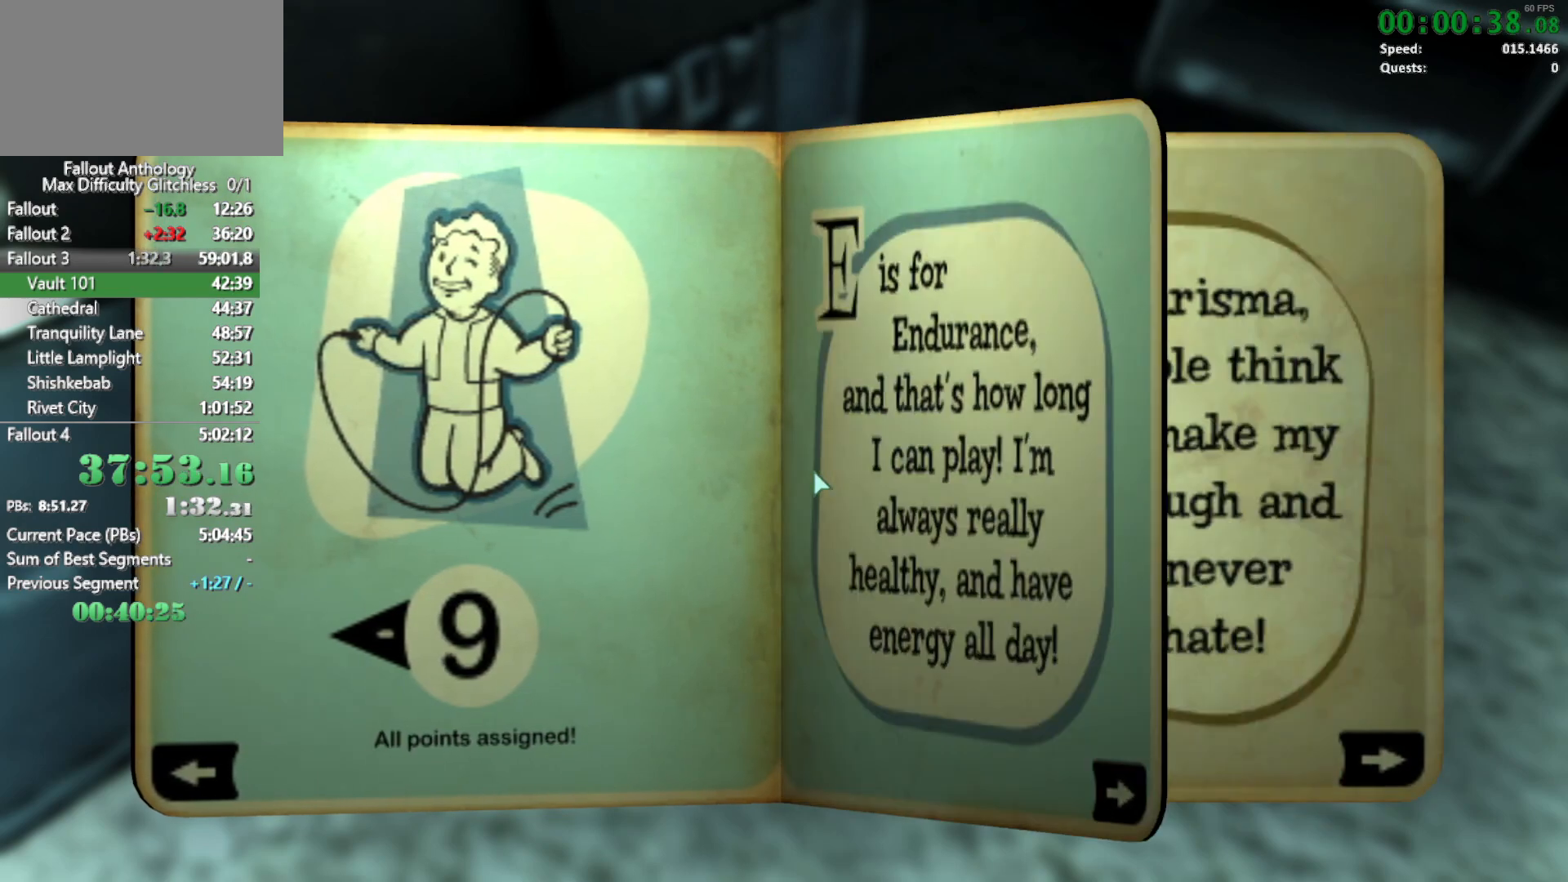
Gameplay with keyboard and mouse; each line is a JSON object with the keys and mouse buttons held at the frame after it. "events" lists presses ("down") and releases ("up") of "1", "2", "3", "4", "5", "a", "alt", "c", "caps_lock", "ctrl", "d", "down", "e", "f", "g", "left", "q", "r", "return", "right", "s", "shift", "space", "t", "tab", "up", "v", "w", "x", "z", "mouse_left", "mouse_right", "mouse_mb4", "mouse_mb5", "mouse_wheel_up" and "mouse_wheel_down" between this image and that frame as [ms after this image, input, new state], when the widget could be followed in between. "mouse_left", "mouse_right", "mouse_mb4", "mouse_mb5", "mouse_wheel_up", "mouse_wheel_down" = the "left", "right", "mb4", "mb5", "wheel_up", "wheel_down" buttons of the "mouse" list. No other keys are recorded. "mouse_move" is the direction in which the mouse moves at that frame (one of eight, or "still"), when it could be read.
{"keys": [], "mouse": [], "mouse_move": "still", "events": []}
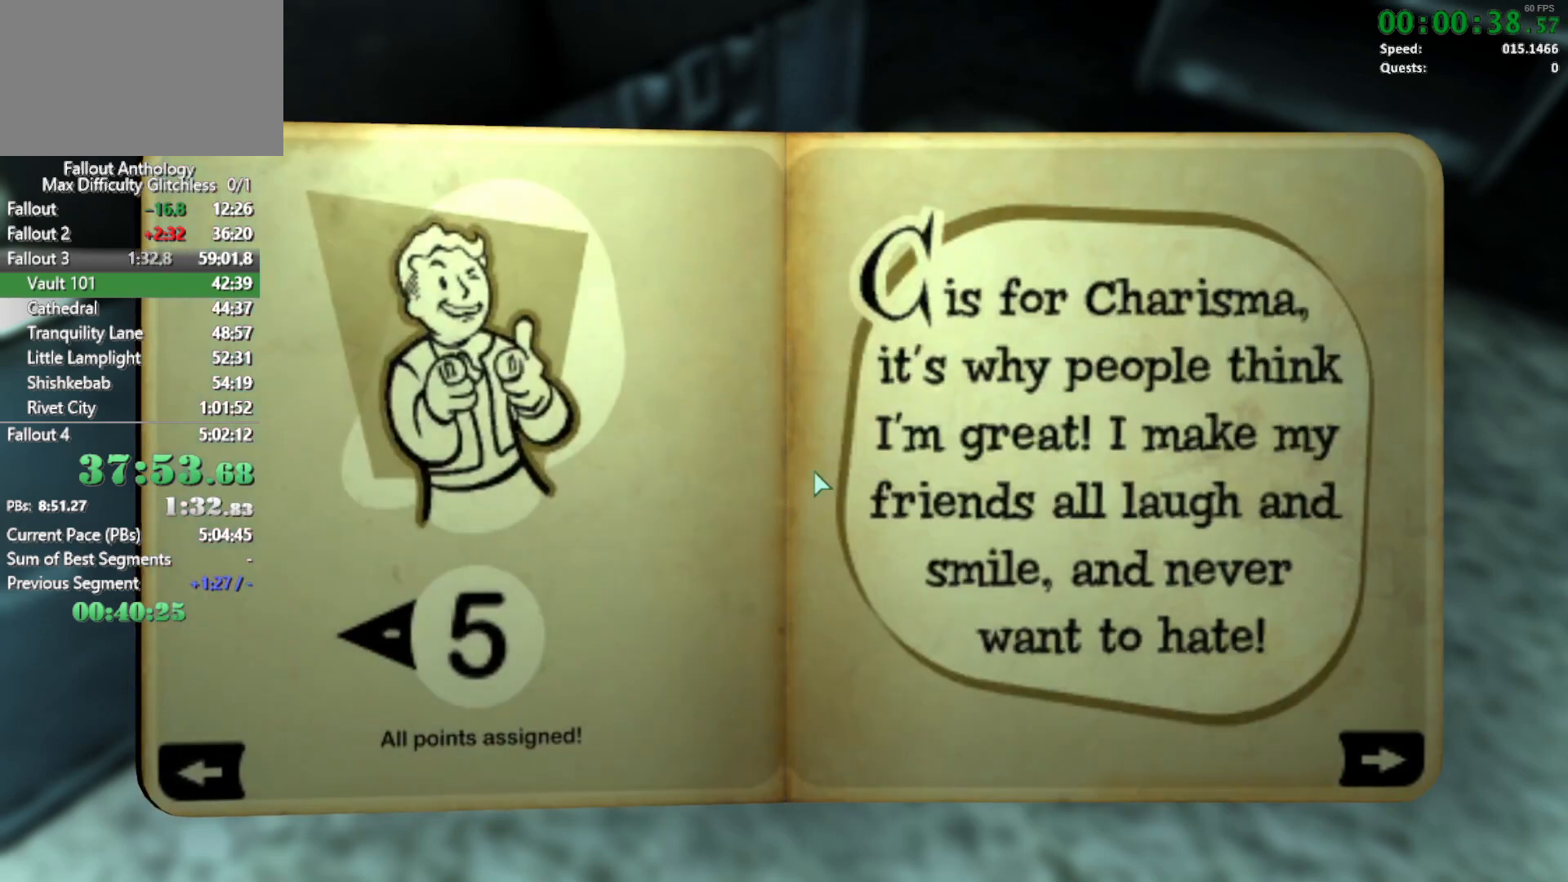
{"keys": [], "mouse": [], "mouse_move": "still", "events": []}
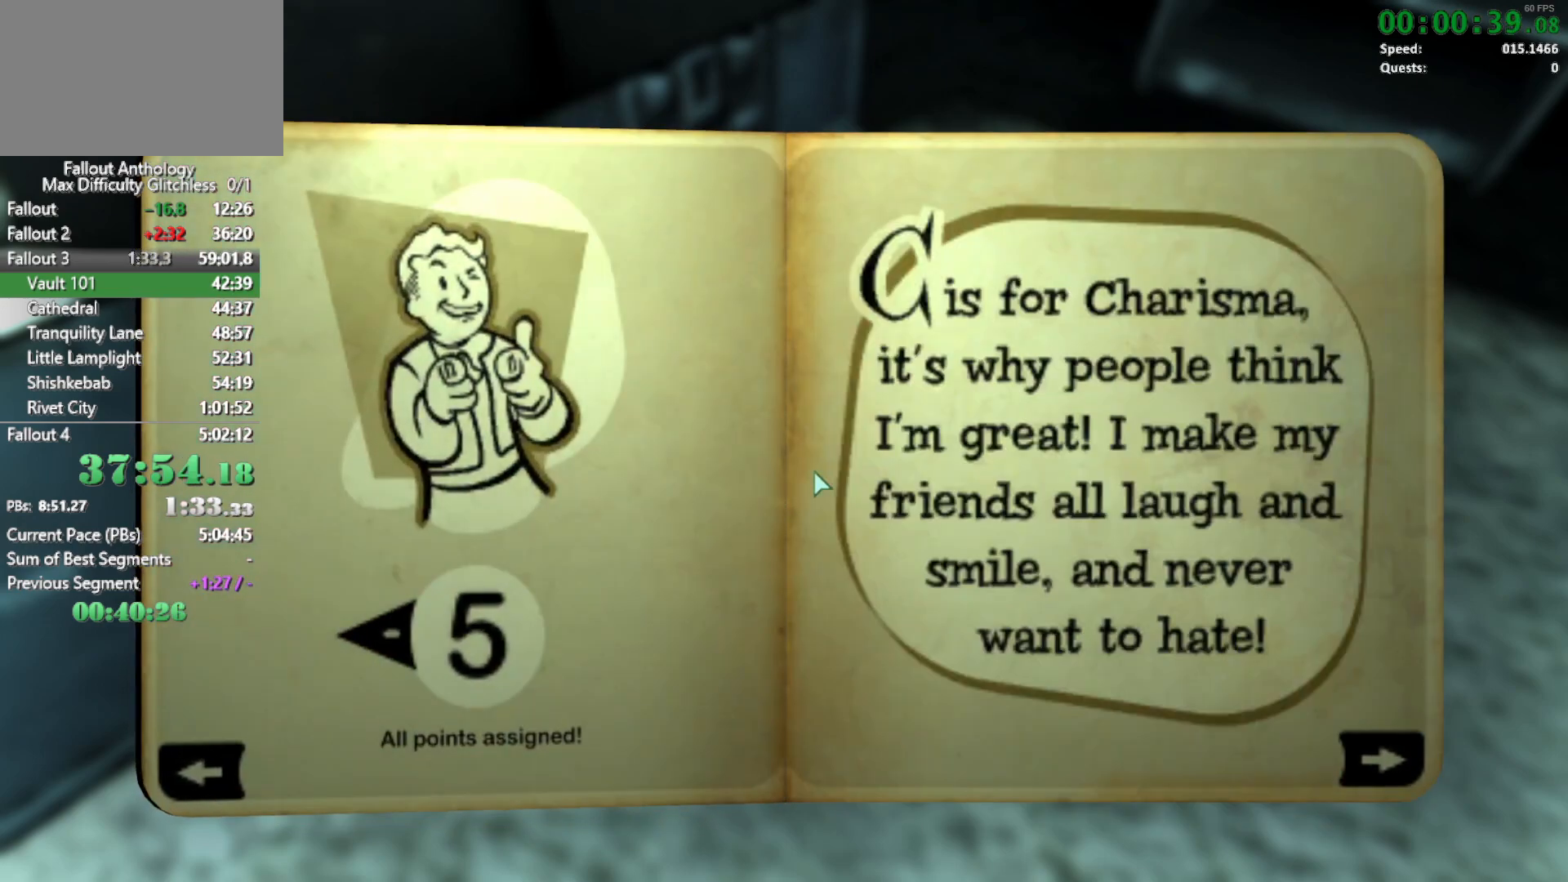
{"keys": [], "mouse": [], "mouse_move": "still", "events": [[100, "down", "down"], [250, "down", "up"]]}
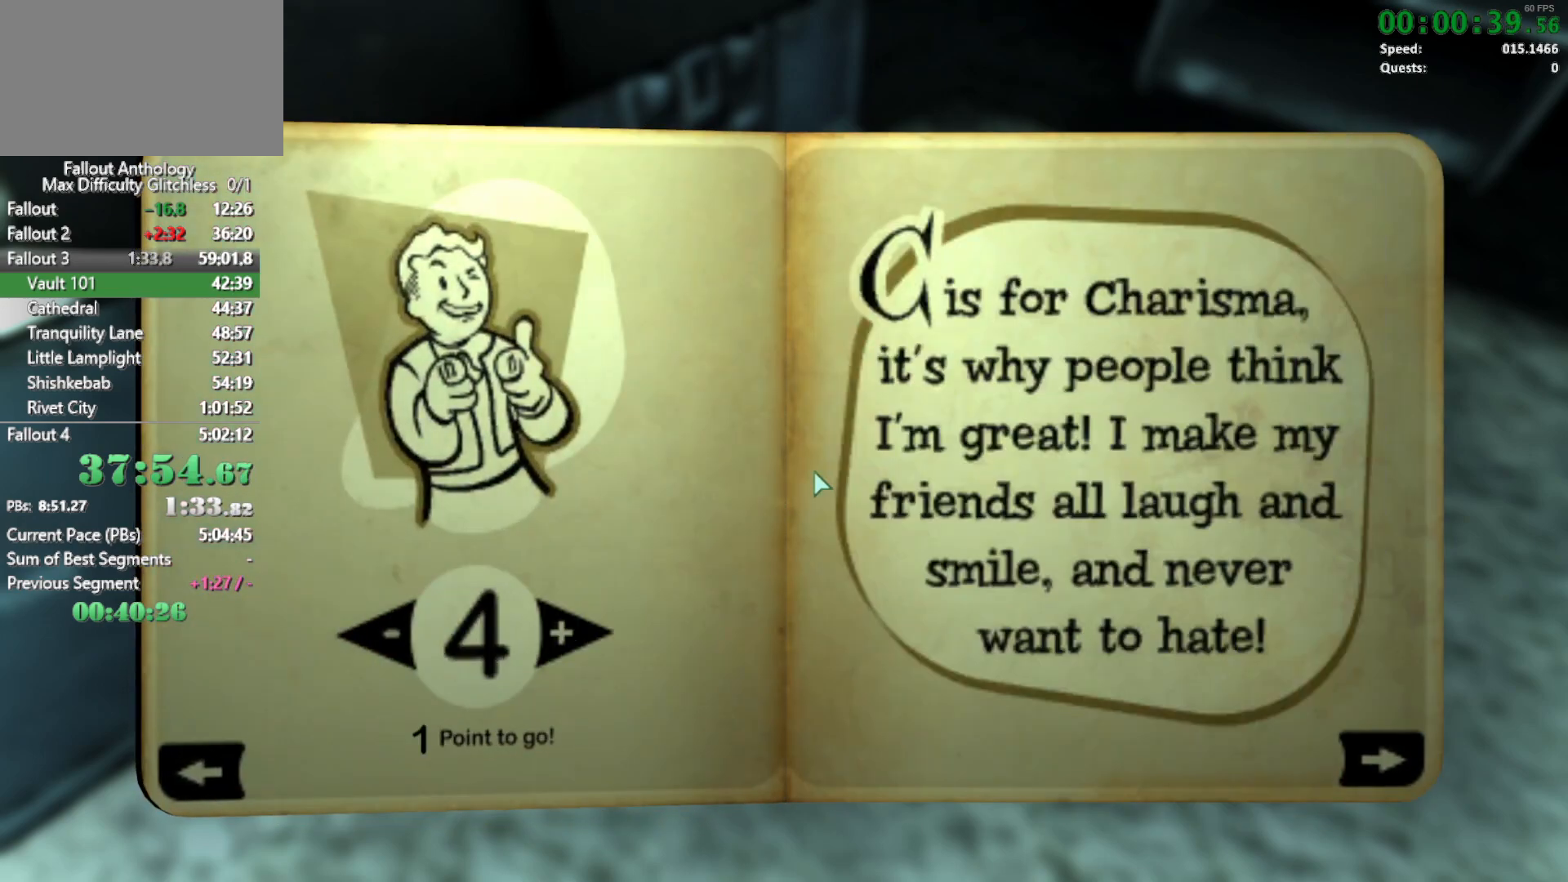
{"keys": [], "mouse": [], "mouse_move": "still", "events": []}
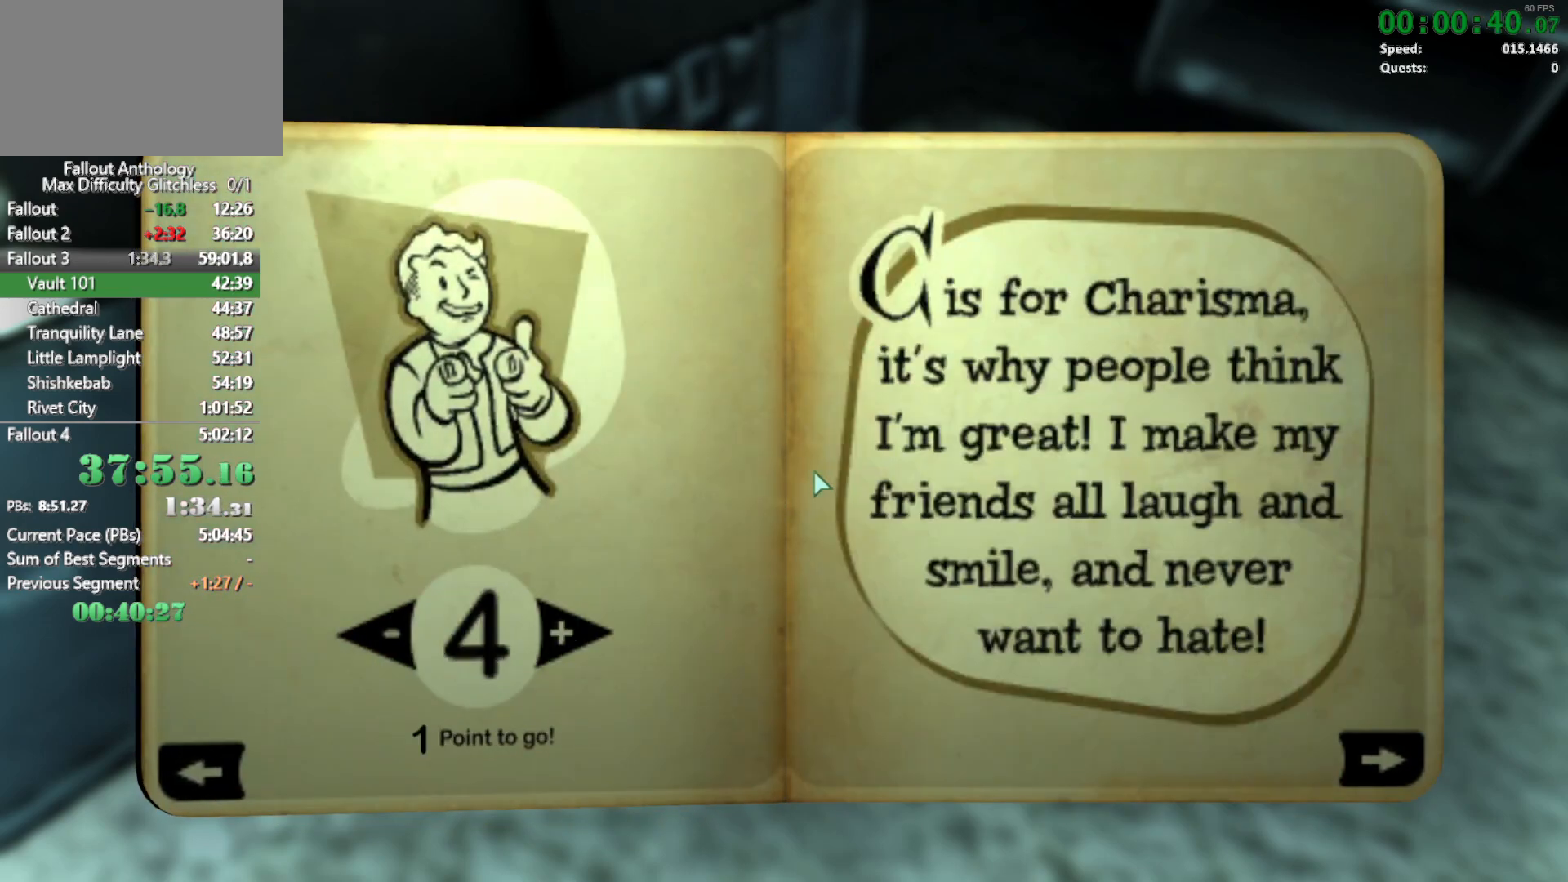
{"keys": [], "mouse": [], "mouse_move": "still", "events": [[83, "down", "down"], [183, "down", "up"]]}
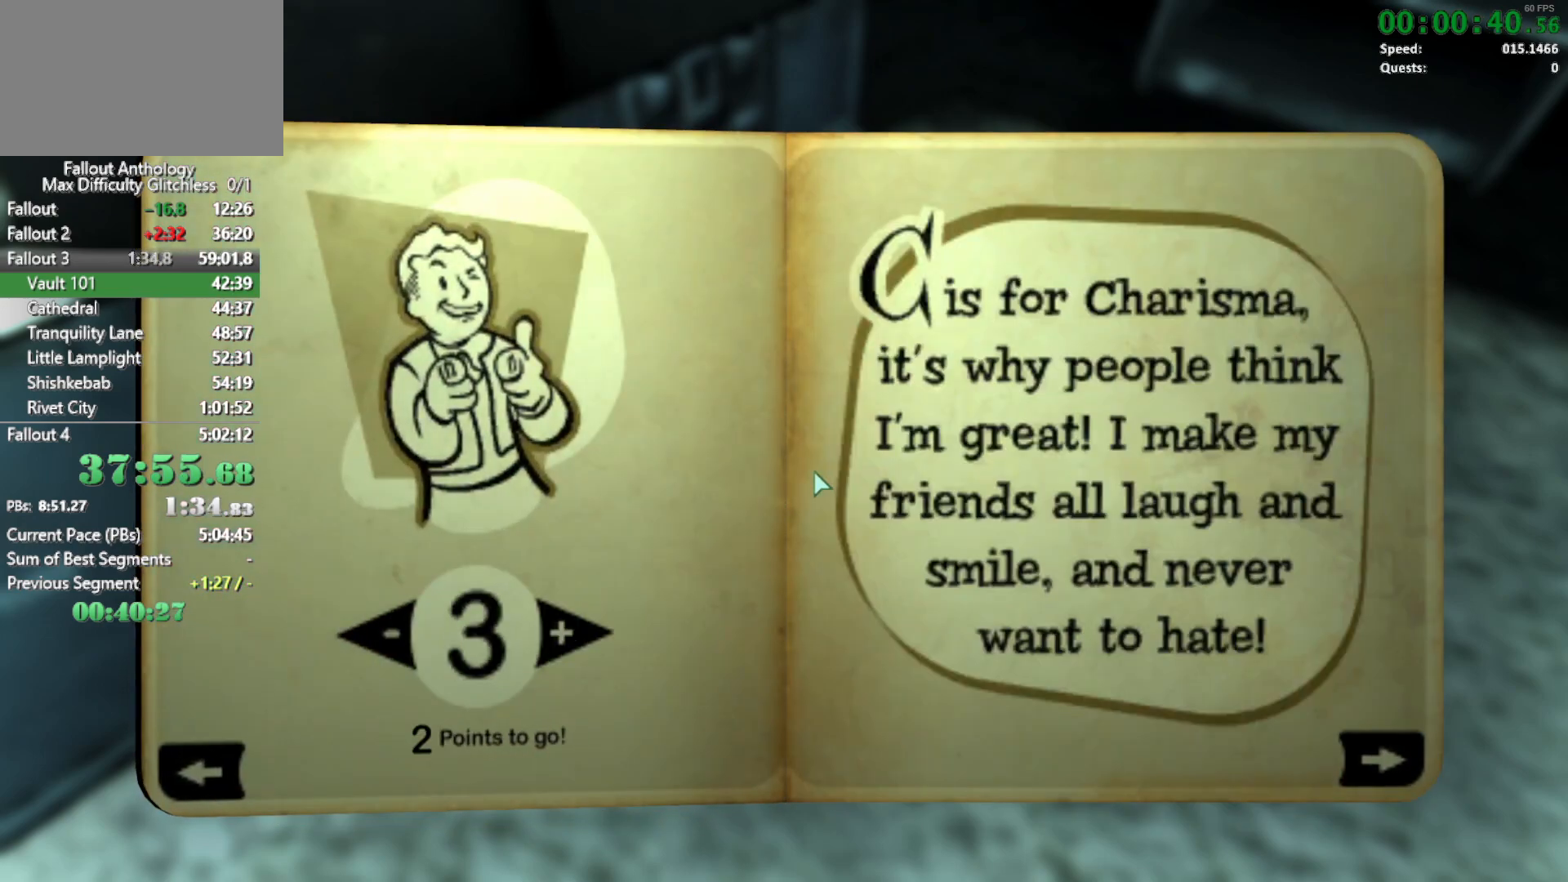
{"keys": ["right"], "mouse": [], "mouse_move": "still", "events": [[100, "up", "down"], [200, "up", "up"], [433, "right", "down"]]}
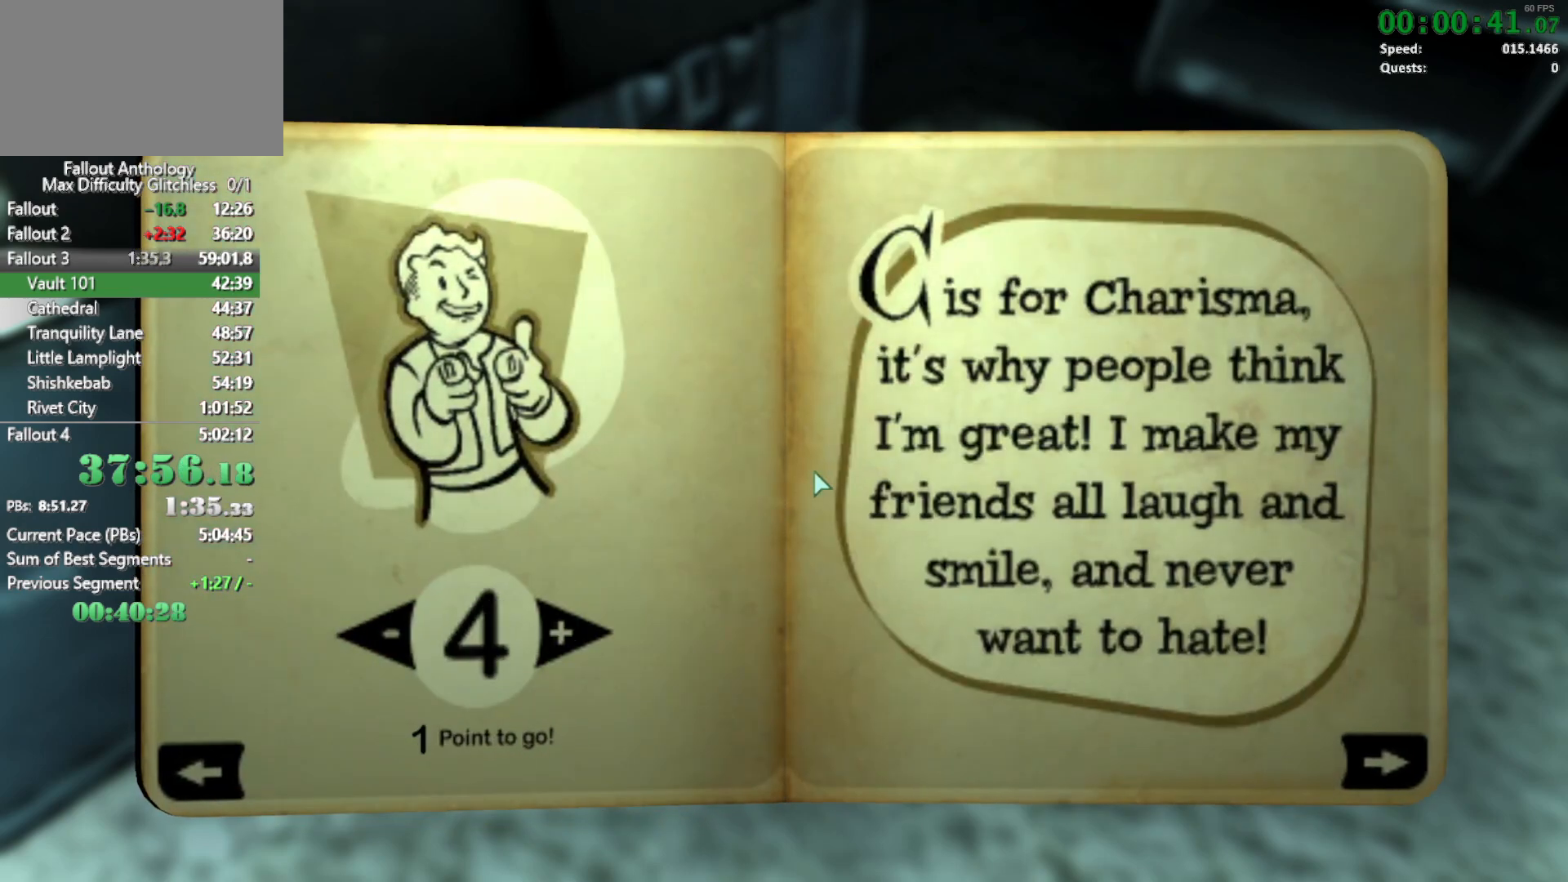
{"keys": [], "mouse": [], "mouse_move": "still", "events": [[33, "right", "up"]]}
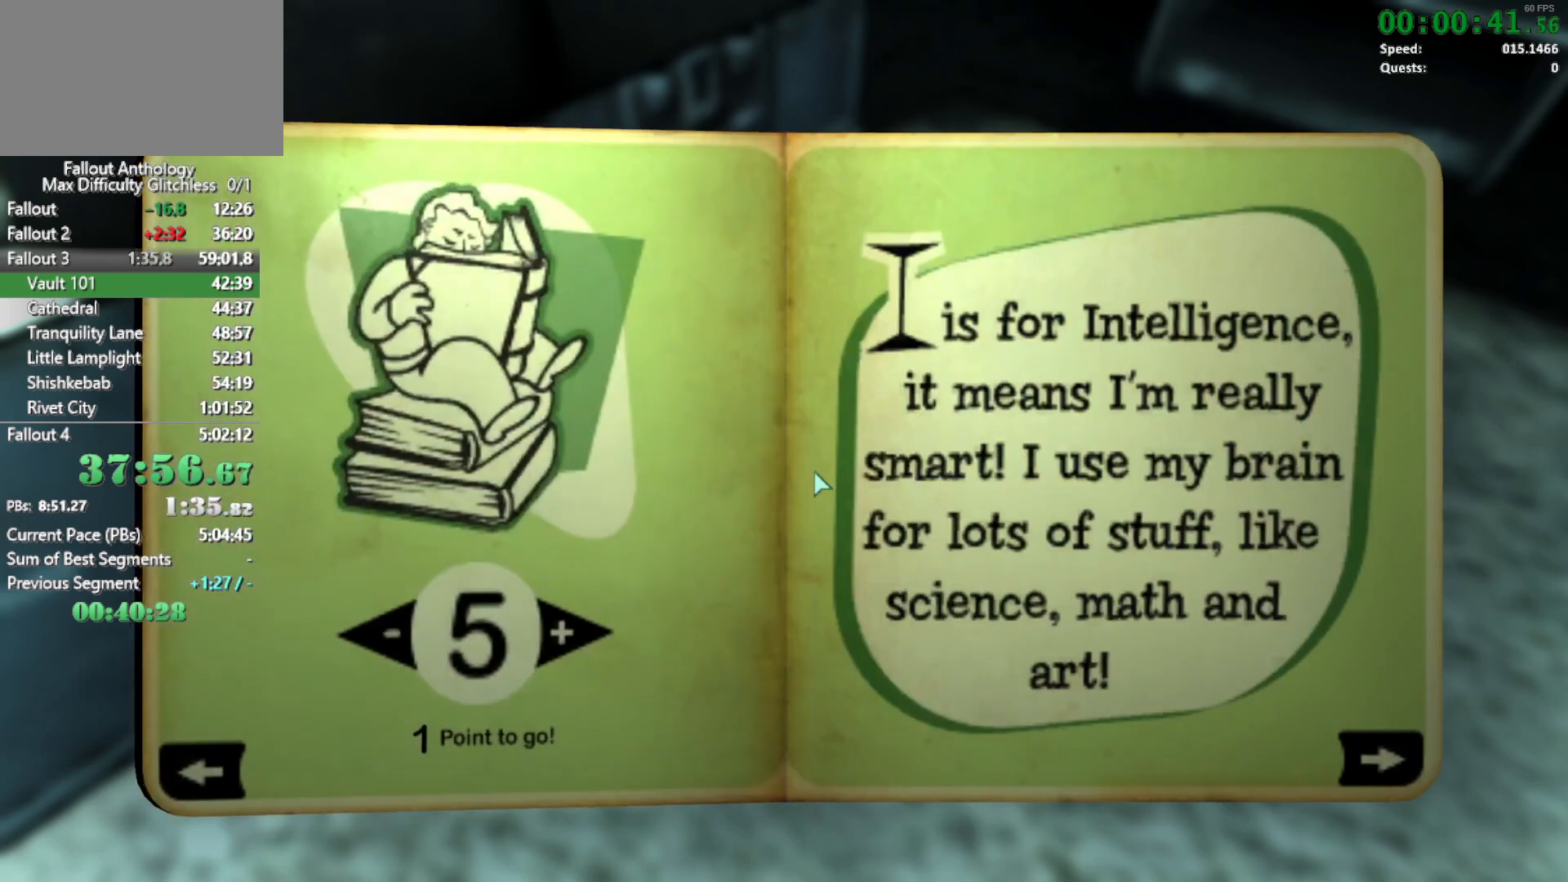
{"keys": [], "mouse": [], "mouse_move": "still", "events": []}
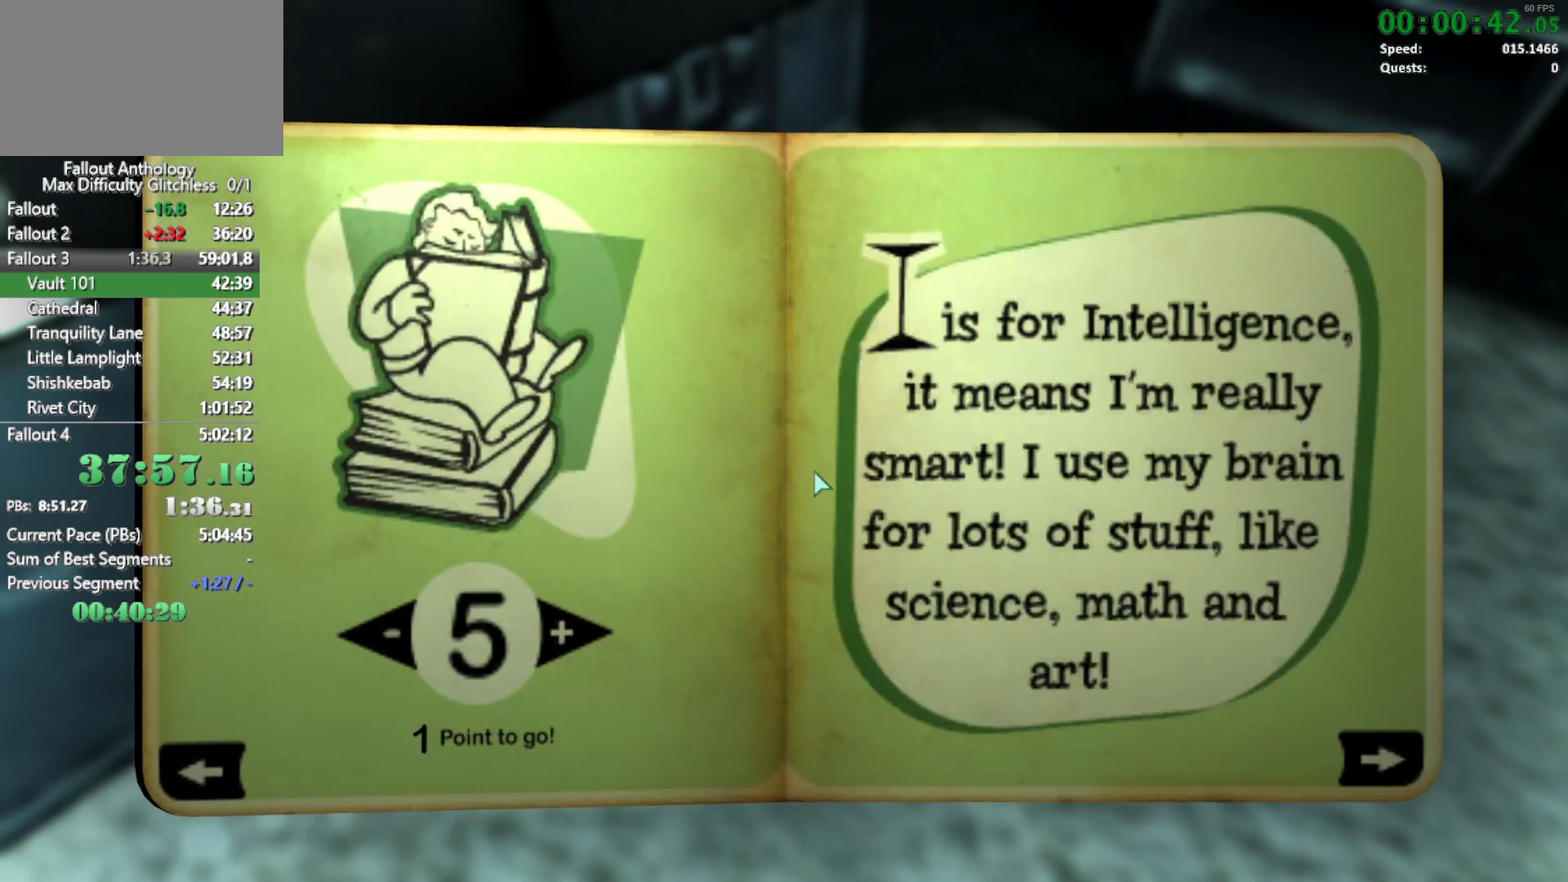
{"keys": [], "mouse": [], "mouse_move": "still", "events": [[150, "up", "down"], [250, "up", "up"], [300, "up", "down"], [383, "up", "up"]]}
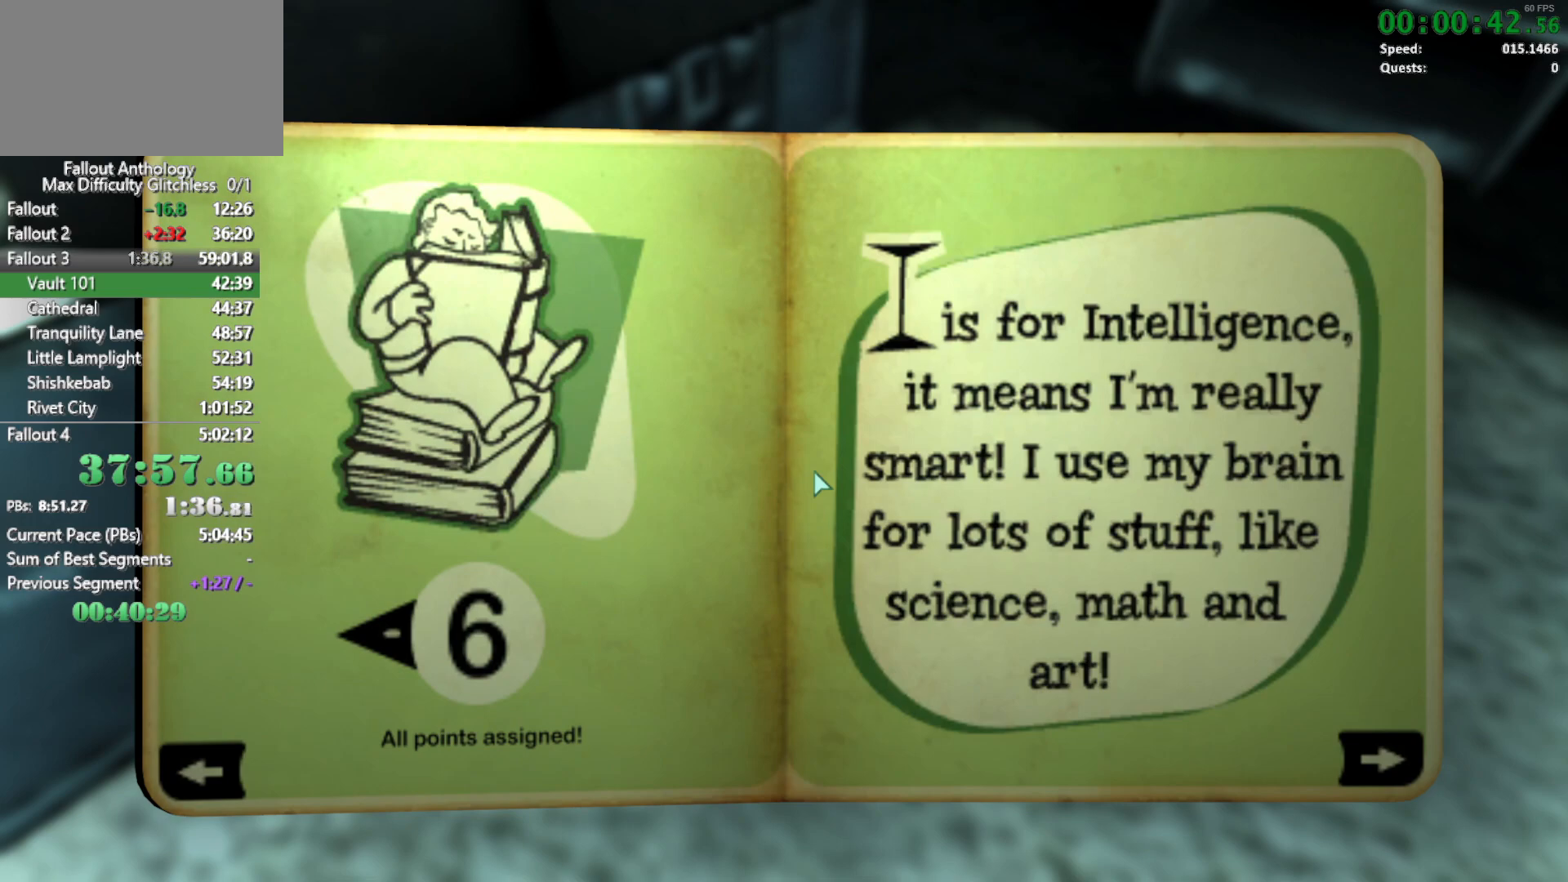
{"keys": [], "mouse": [], "mouse_move": "still", "events": [[317, "right", "down"], [400, "right", "up"]]}
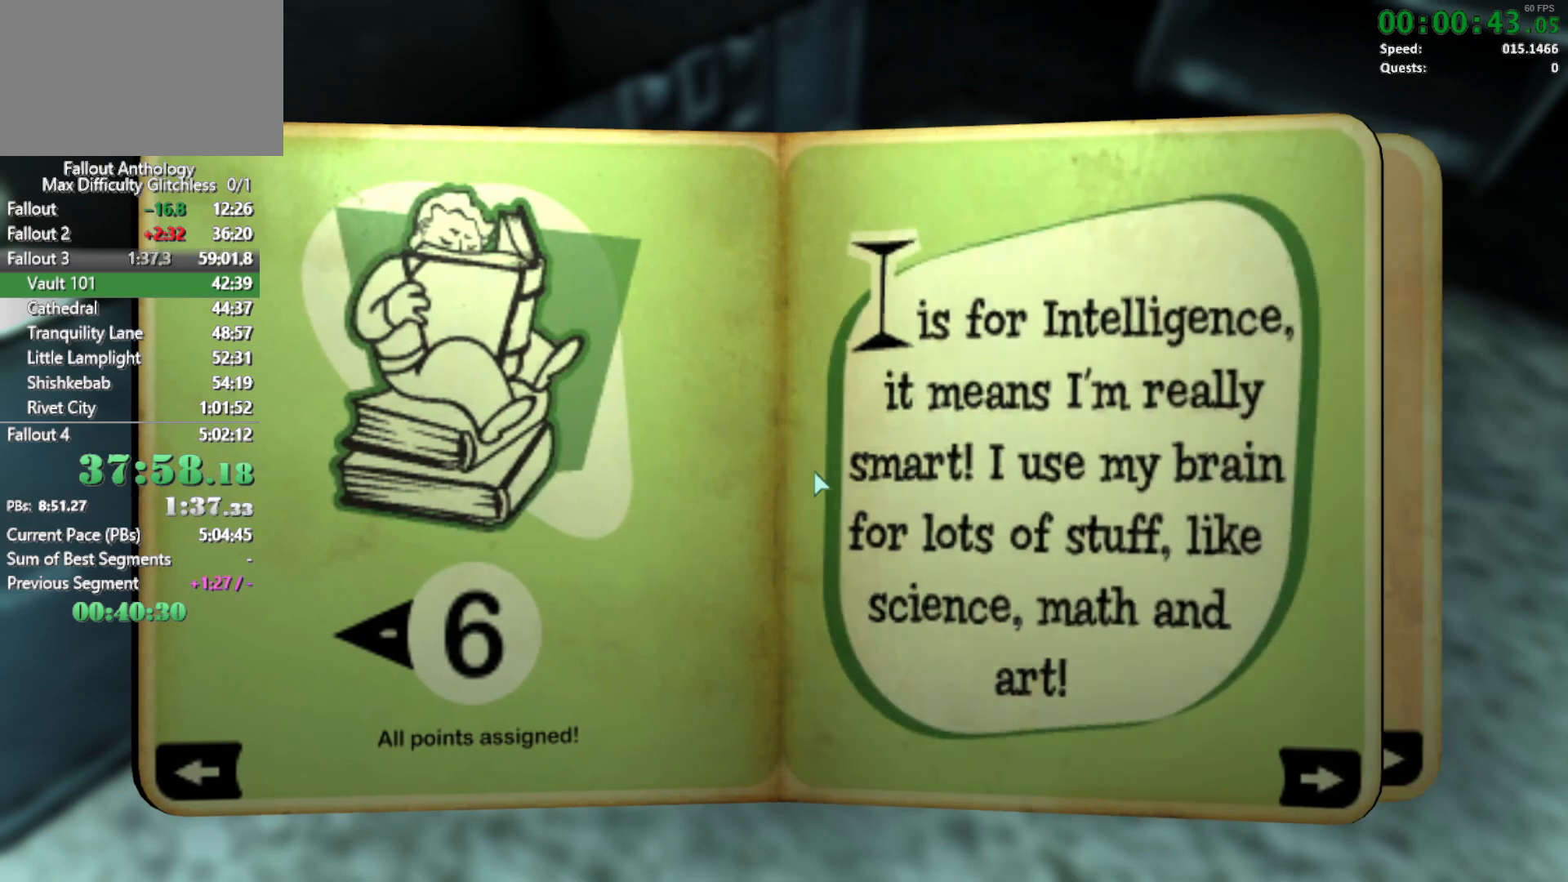
{"keys": [], "mouse": [], "mouse_move": "still", "events": []}
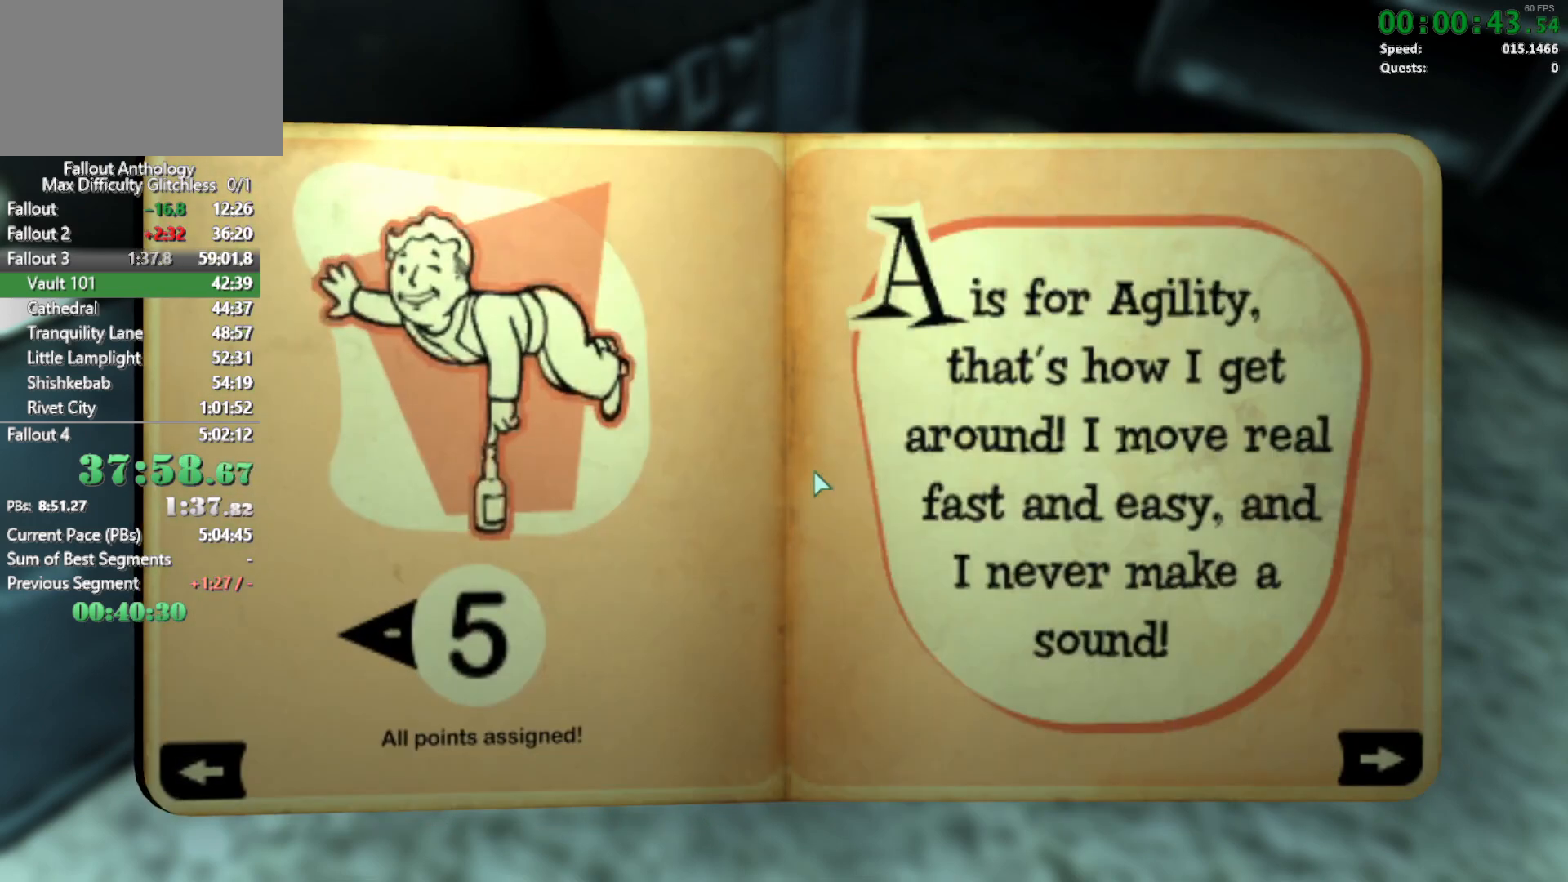
{"keys": ["down"], "mouse": [], "mouse_move": "still", "events": [[250, "down", "down"]]}
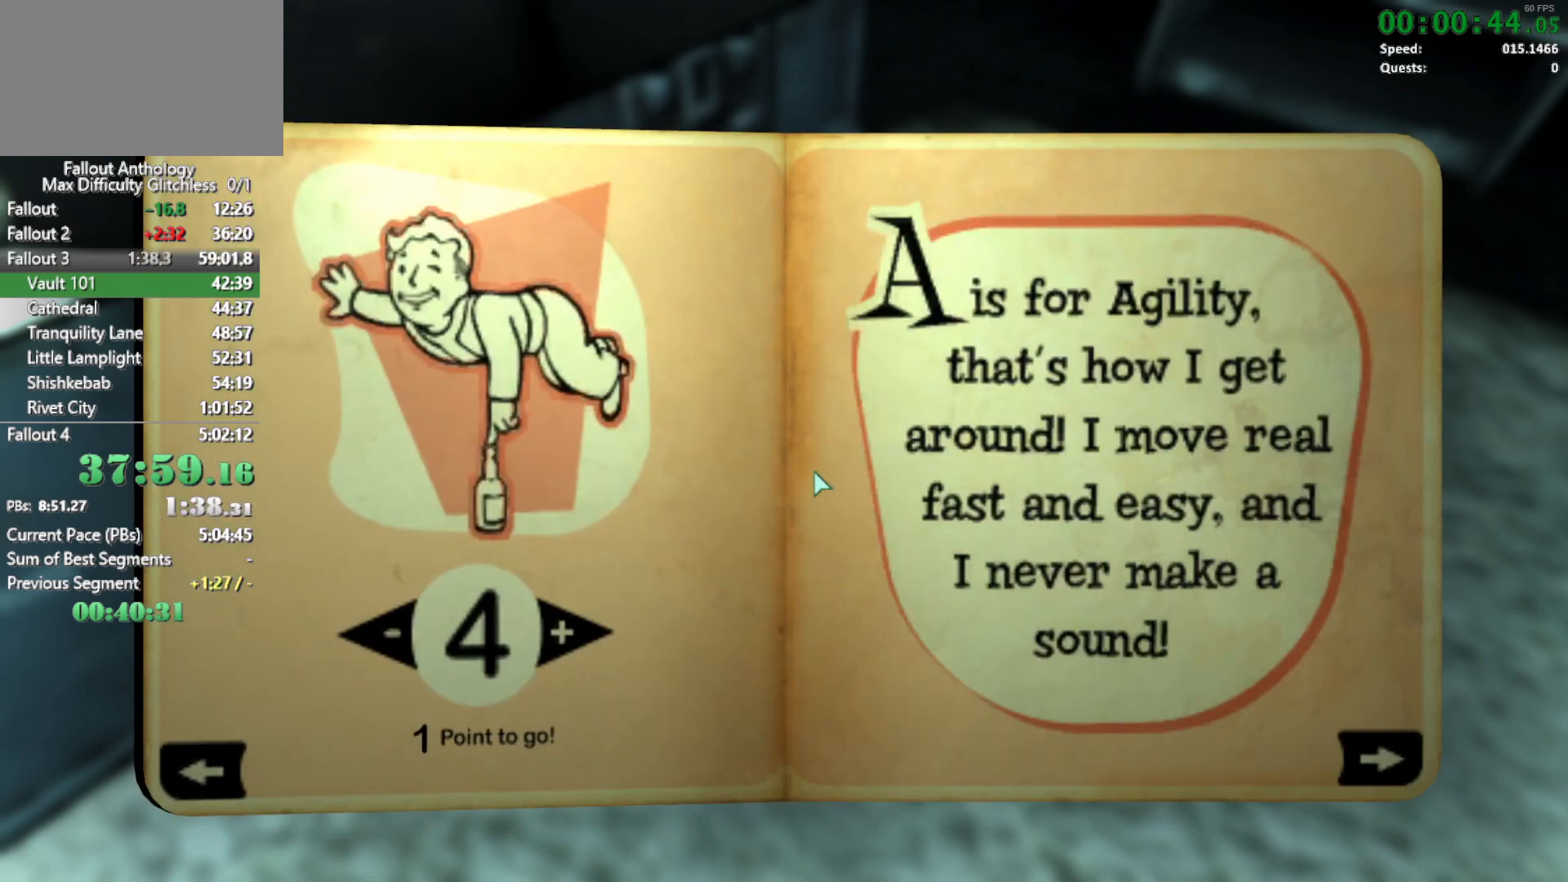
{"keys": ["down"], "mouse": [], "mouse_move": "still", "events": []}
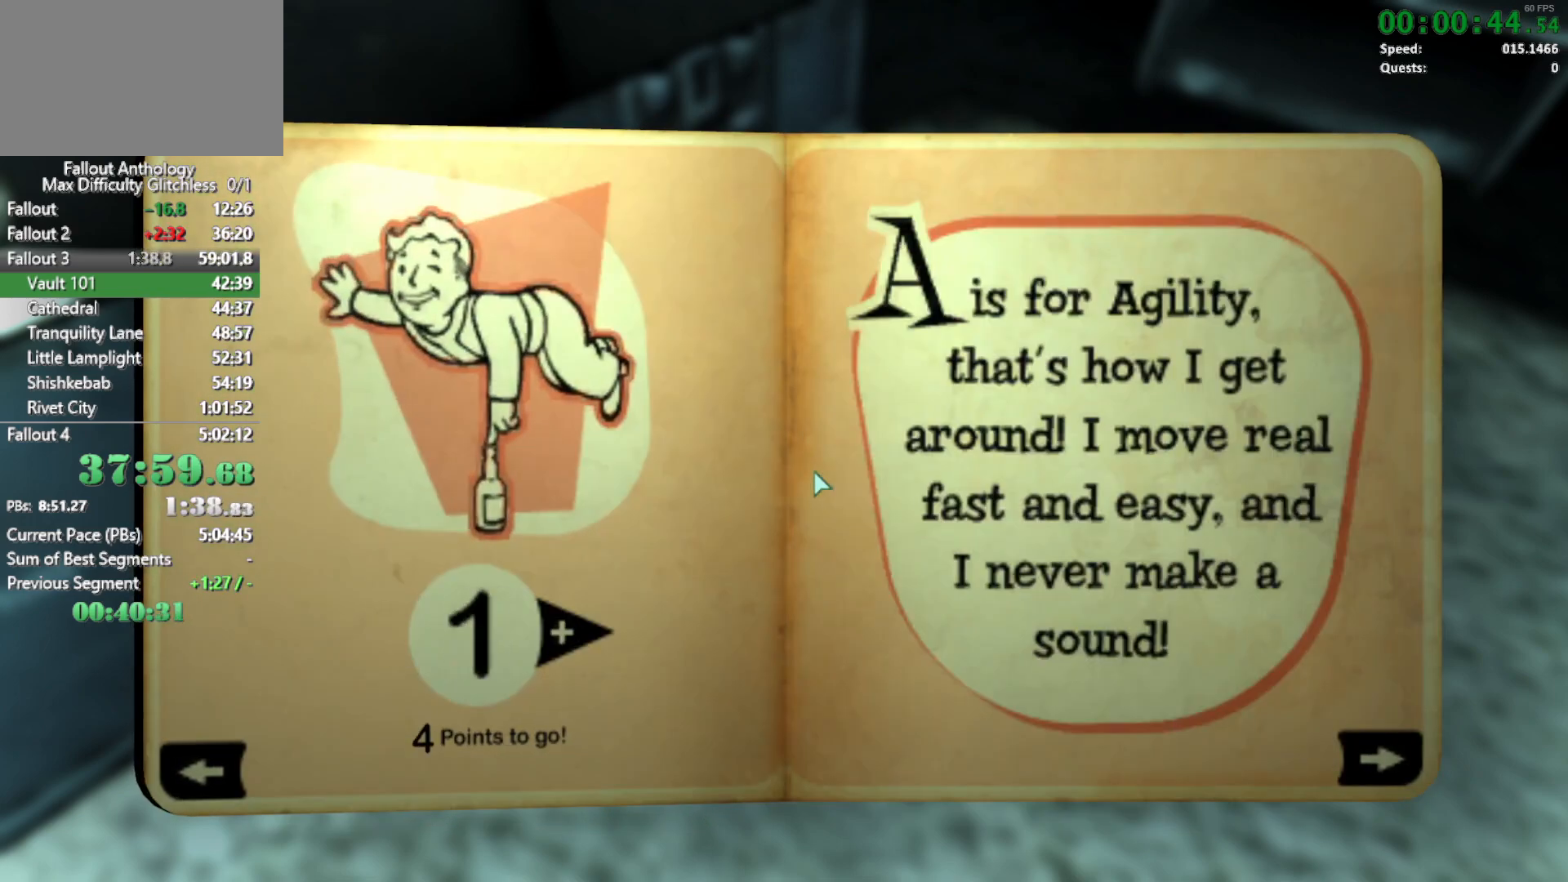
{"keys": [], "mouse": [], "mouse_move": "still", "events": [[83, "down", "up"], [183, "right", "down"], [233, "right", "up"]]}
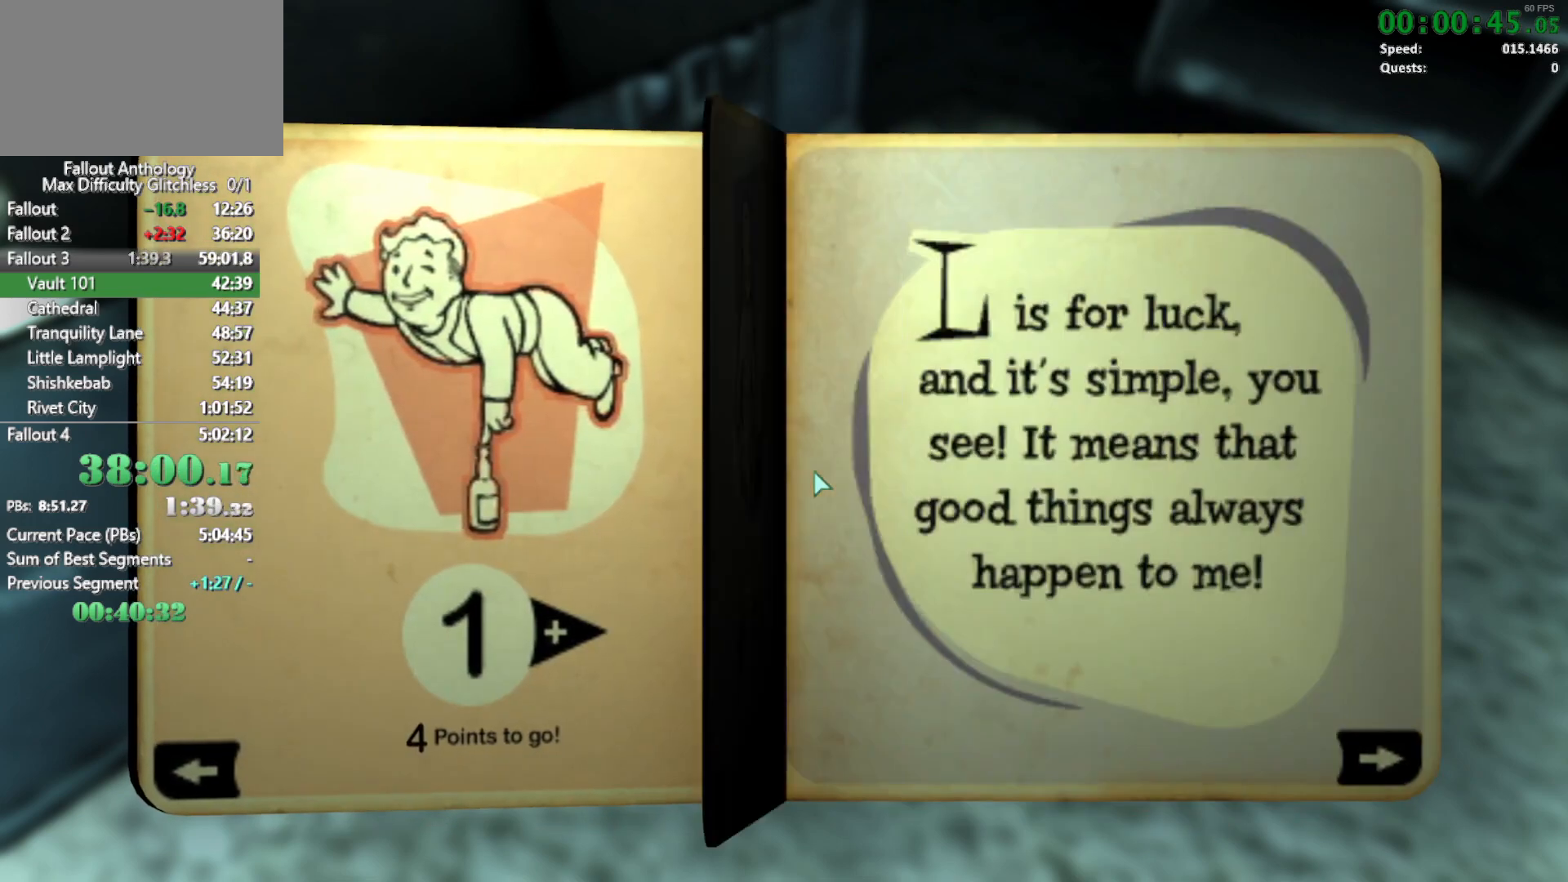
{"keys": [], "mouse": [], "mouse_move": "still", "events": []}
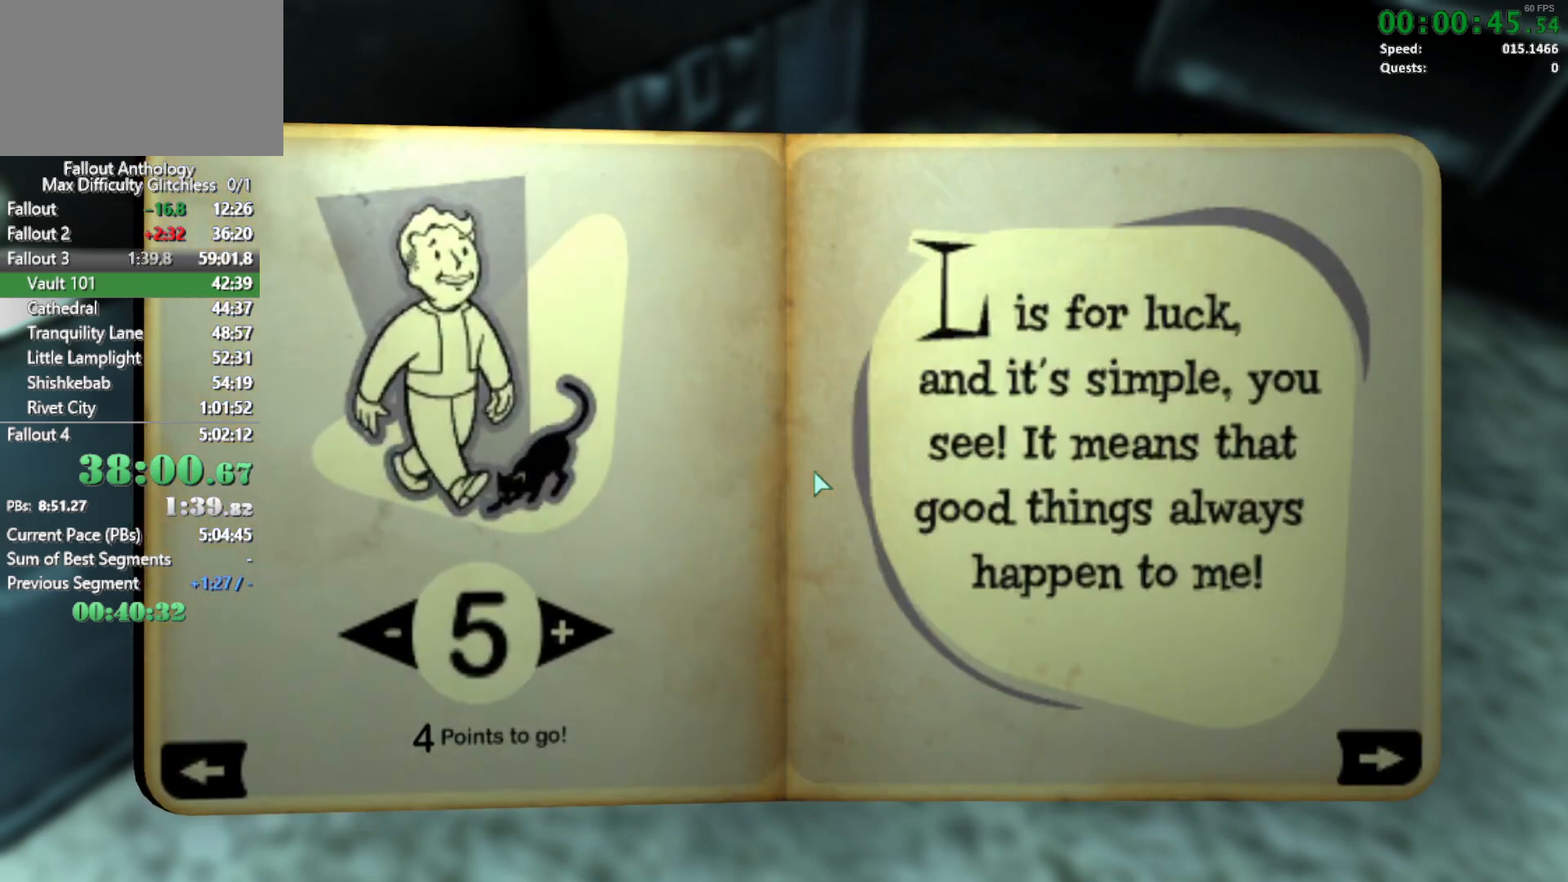
{"keys": [], "mouse": [], "mouse_move": "still", "events": []}
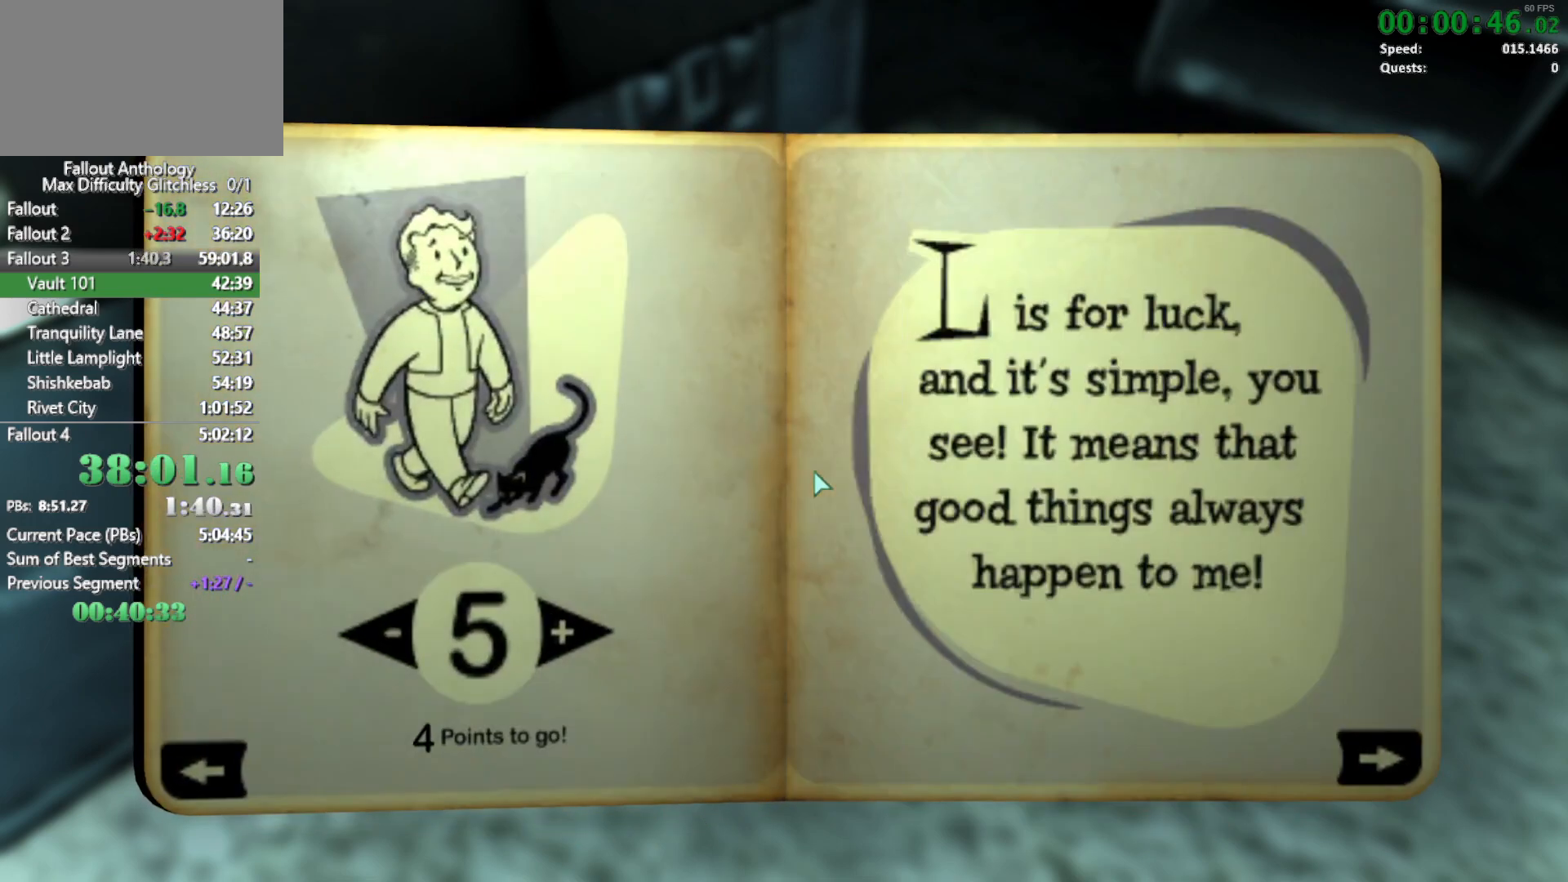
{"keys": [], "mouse": [], "mouse_move": "still", "events": [[83, "right", "down"], [183, "right", "up"]]}
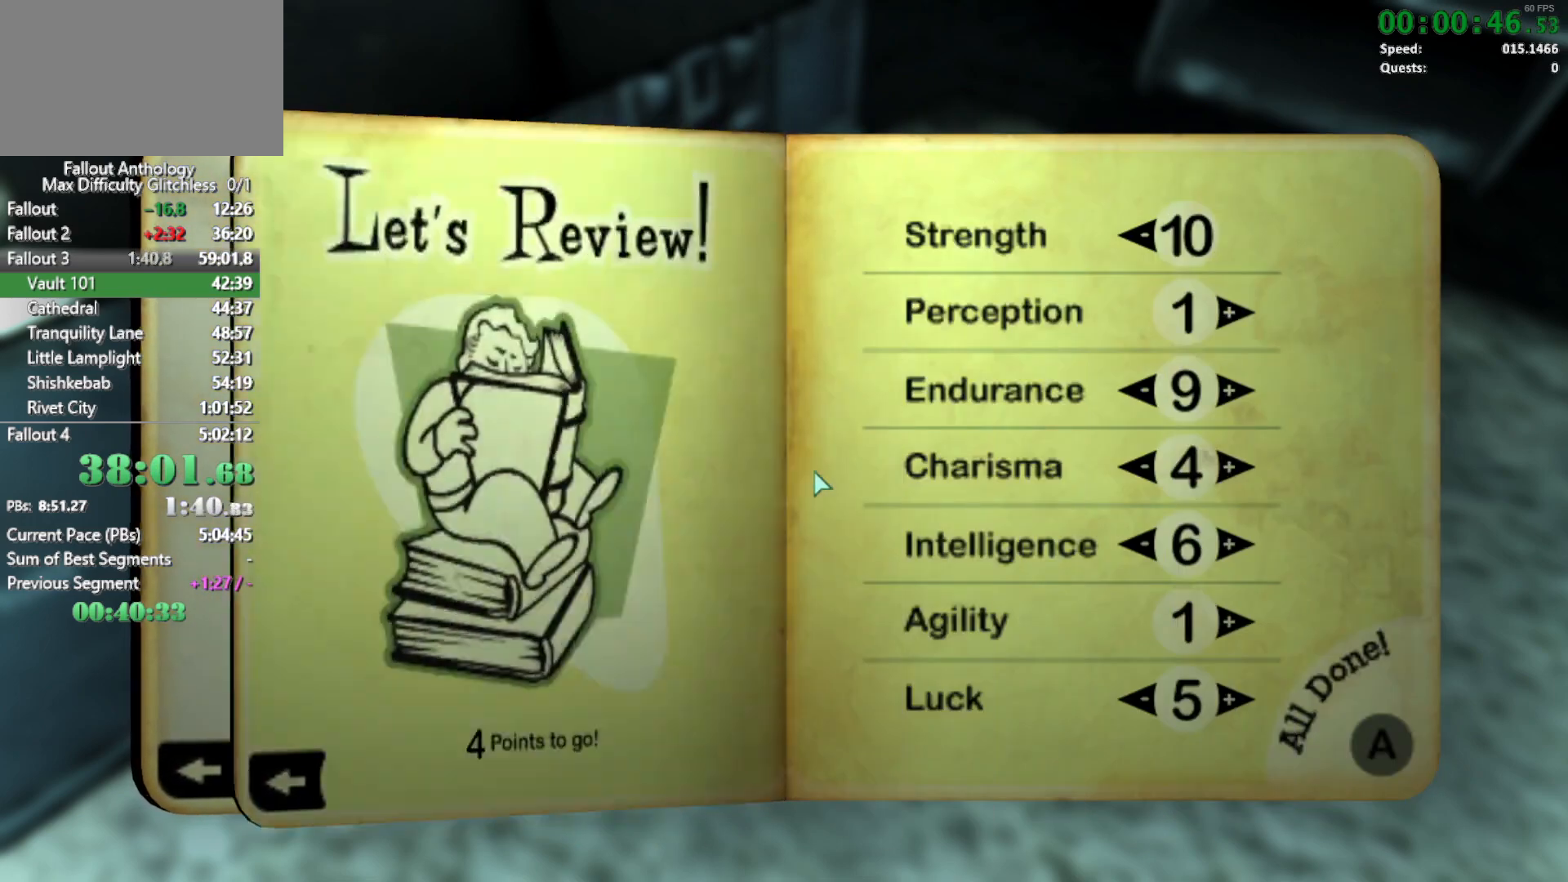
{"keys": [], "mouse": [], "mouse_move": "right", "events": []}
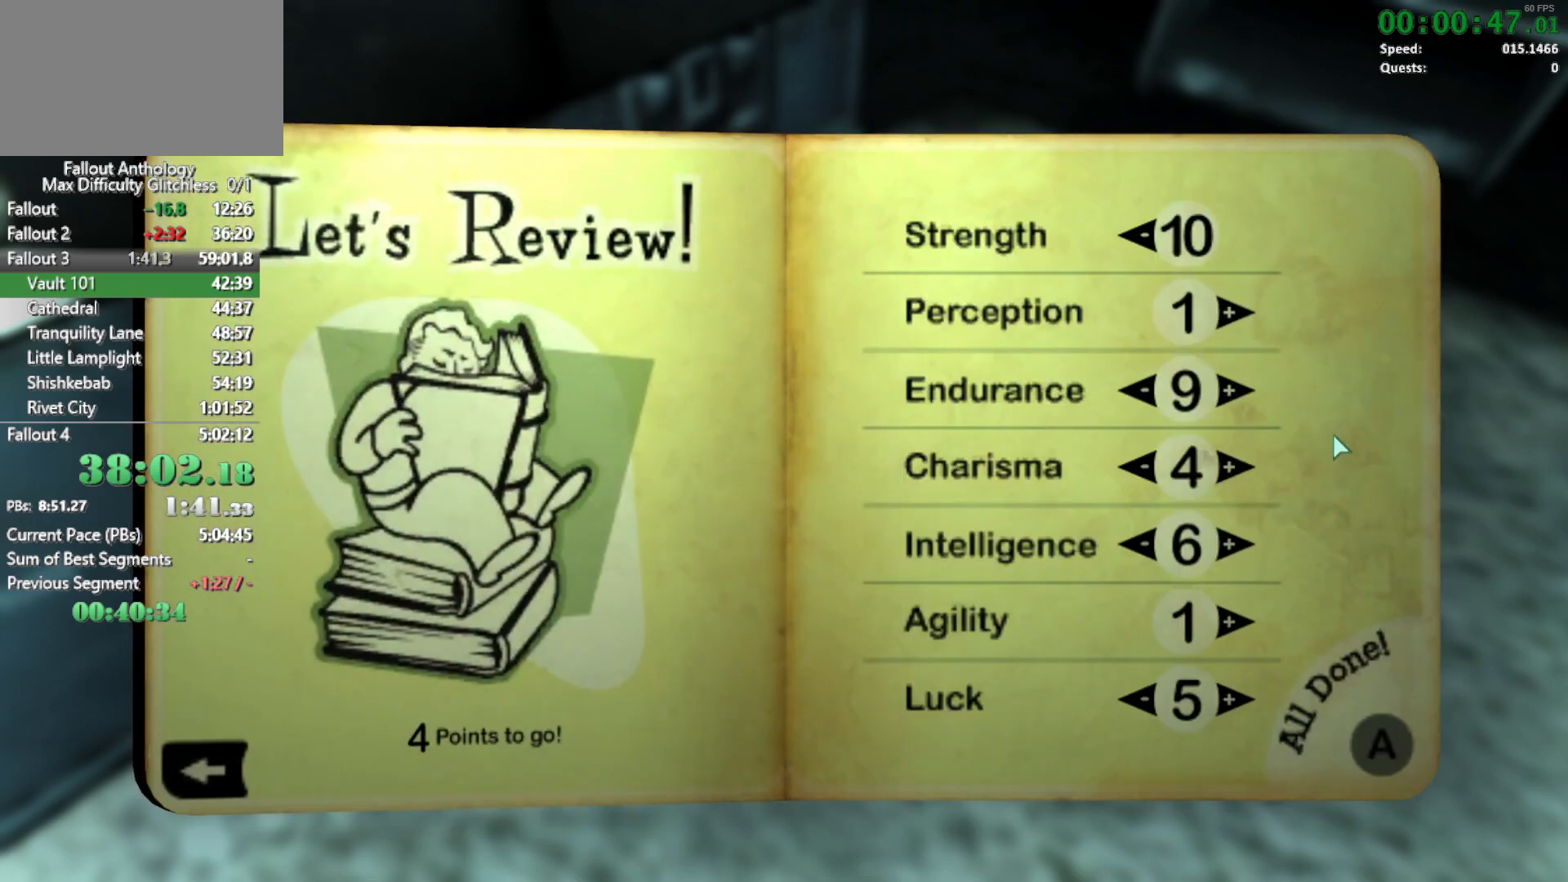
{"keys": [], "mouse": [], "mouse_move": "left", "events": []}
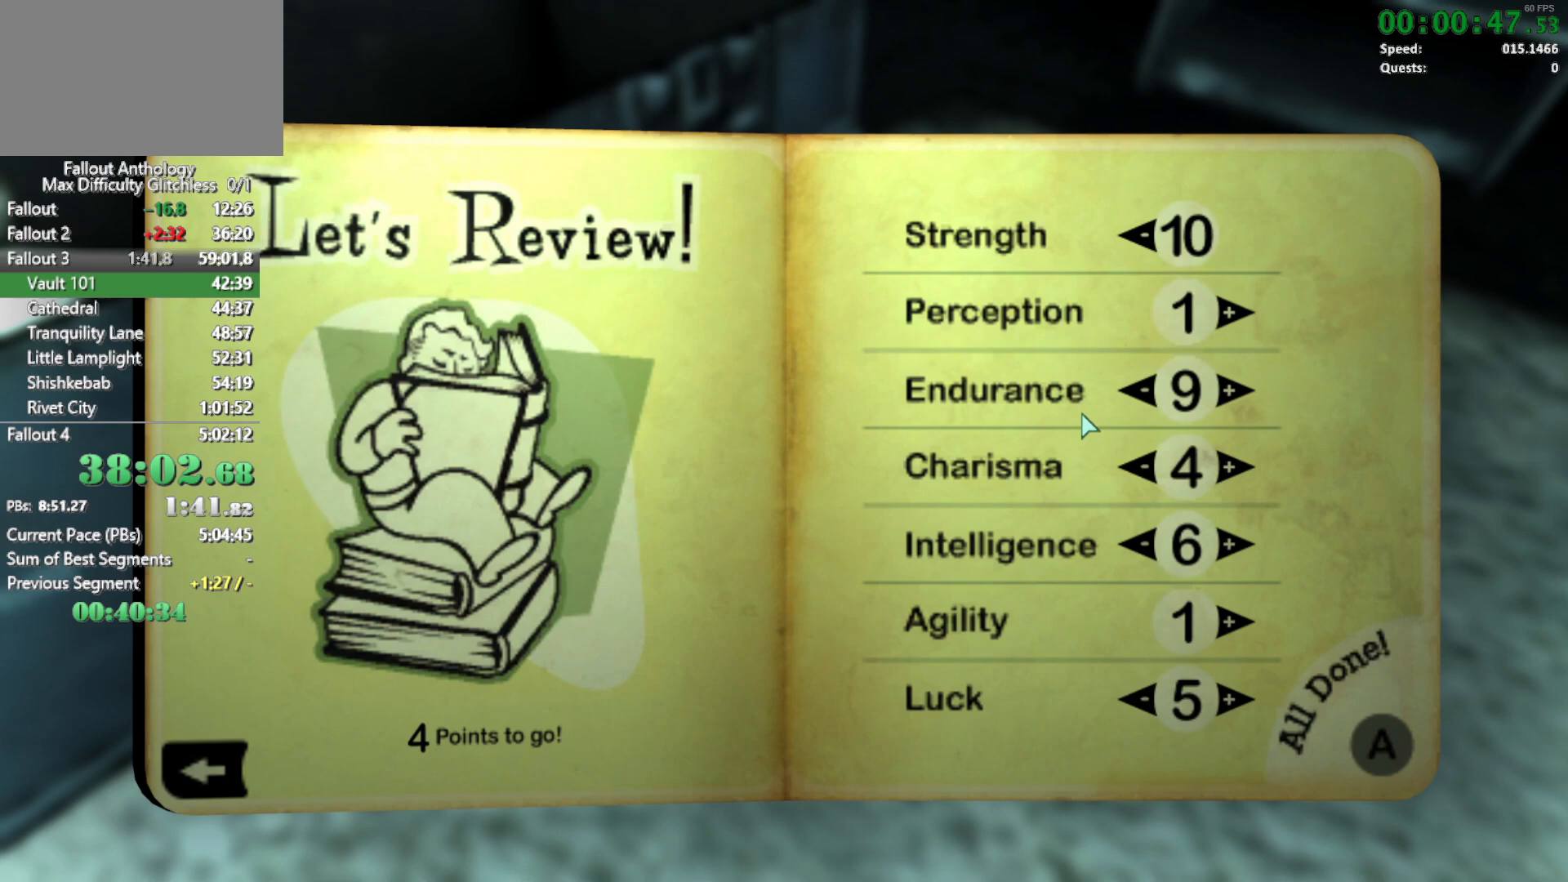
{"keys": [], "mouse": [], "mouse_move": "right", "events": []}
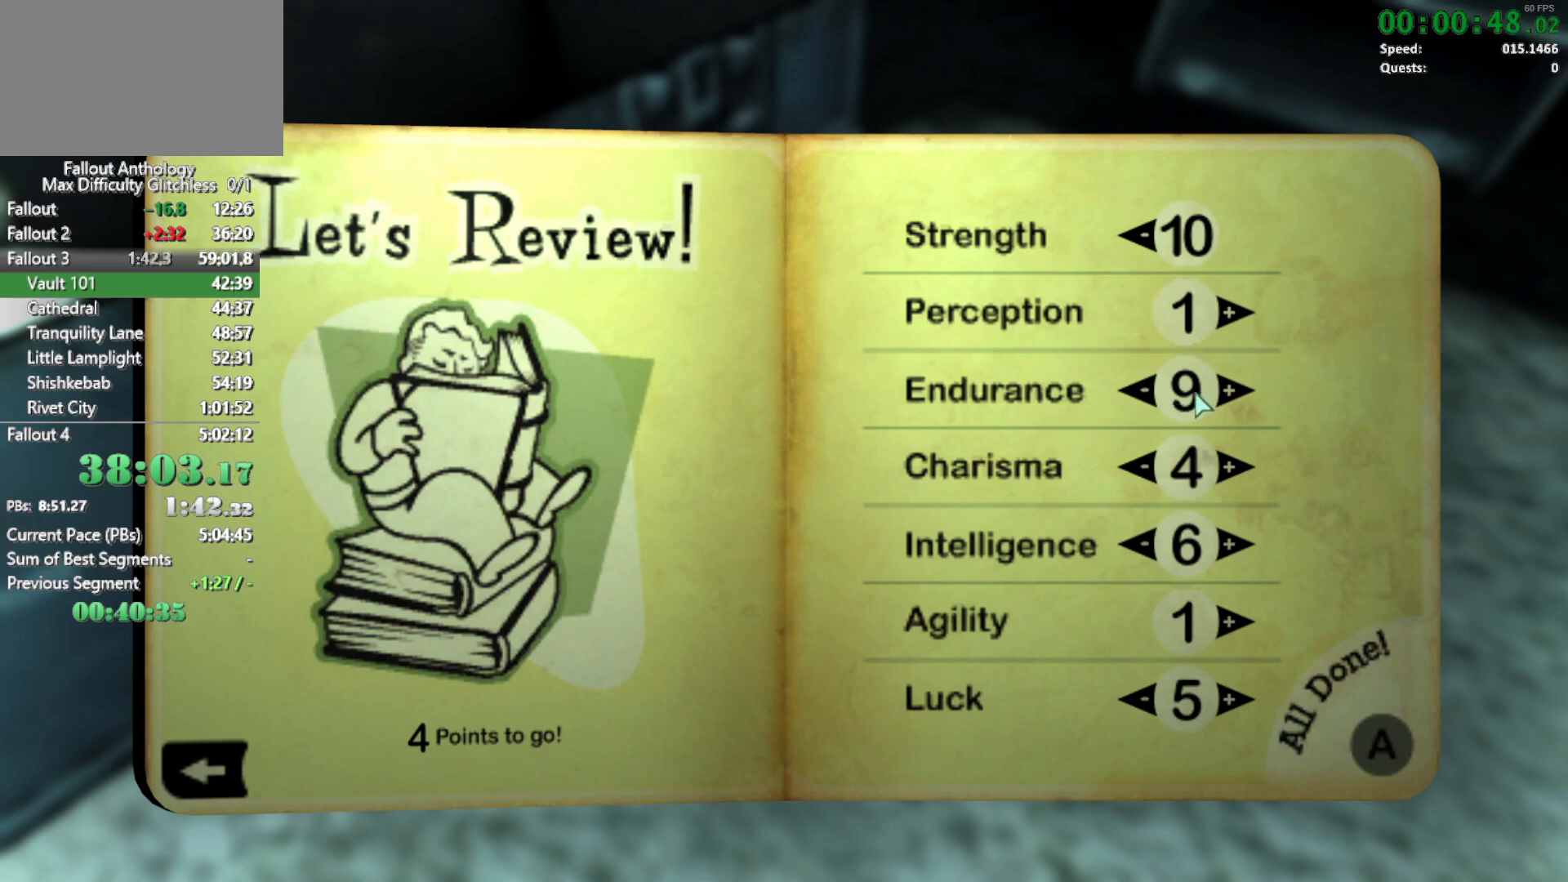
{"keys": [], "mouse": [], "mouse_move": "still", "events": []}